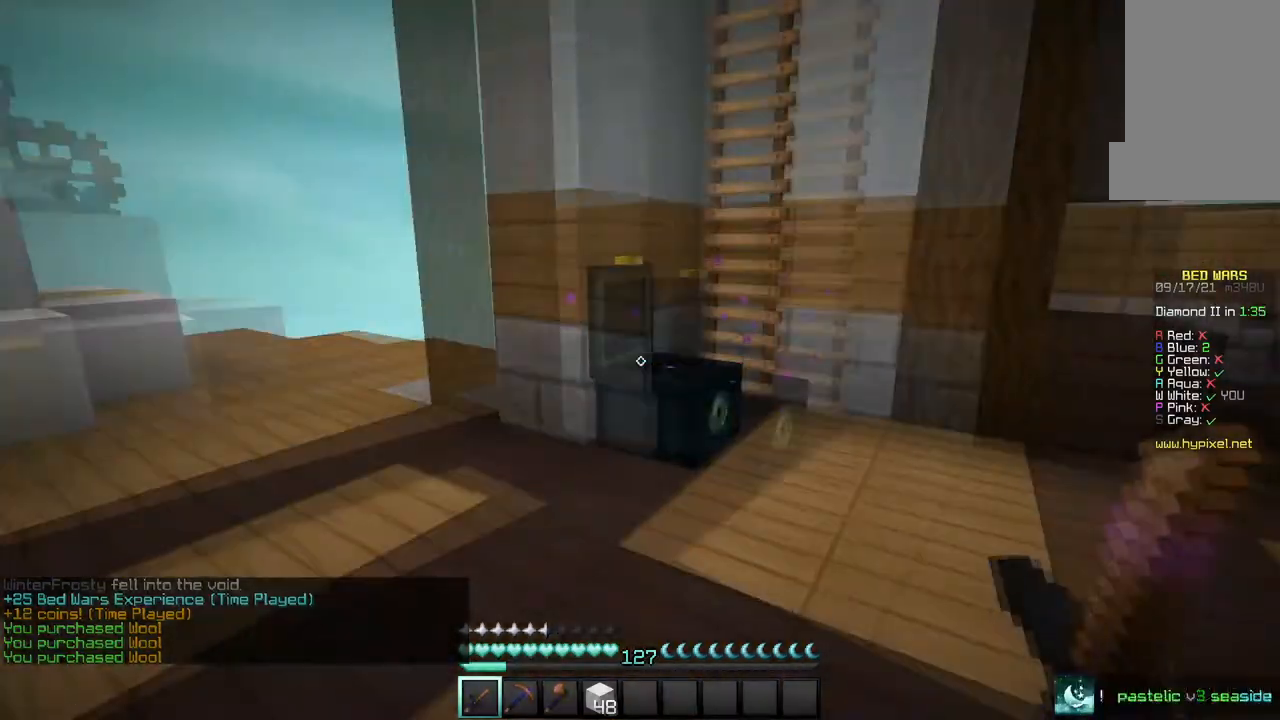
Gameplay with keyboard and mouse; each line is a JSON object with the keys and mouse buttons held at the frame after it. "events" lists presses ("down") and releases ("up") of "a", "d", "s", "w", "mouse_left" and "mouse_right" between this image and that frame as [ms after this image, input, new state], when the widget could be followed in between. "mouse_left", "mouse_right" = the "left", "right" buttons of the "mouse" list. No other keys are recorded. Fast repeated clicks can show as one long hold. Mouse movement is not recorded.
{"keys": ["w"], "mouse": [], "events": []}
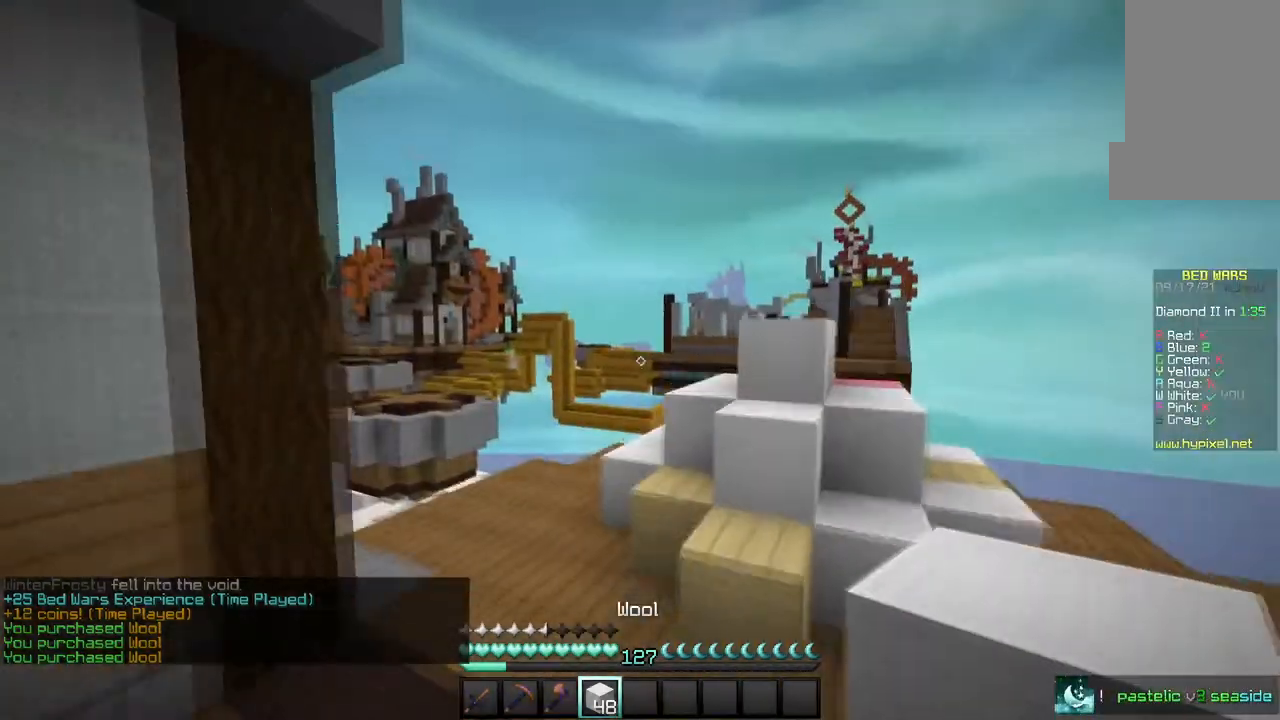
{"keys": ["w"], "mouse": ["left"], "events": [[334, "mouse_left", "down"]]}
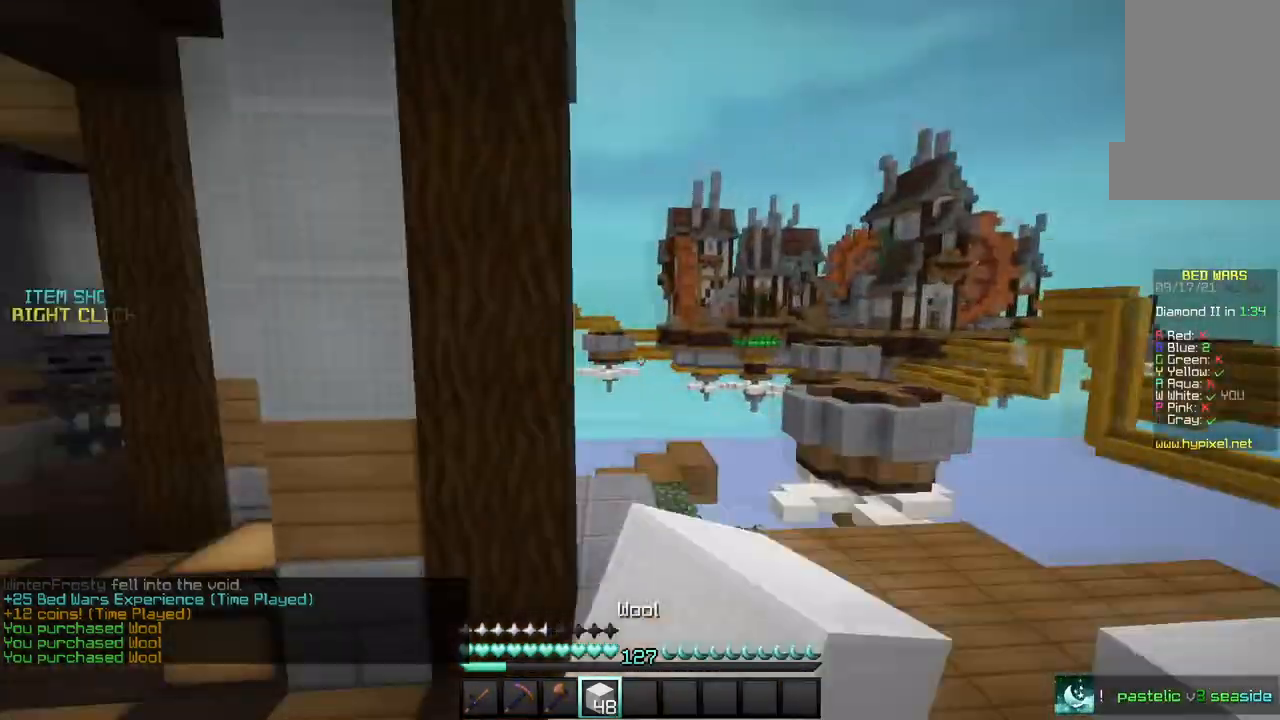
{"keys": ["w"], "mouse": ["left"], "events": []}
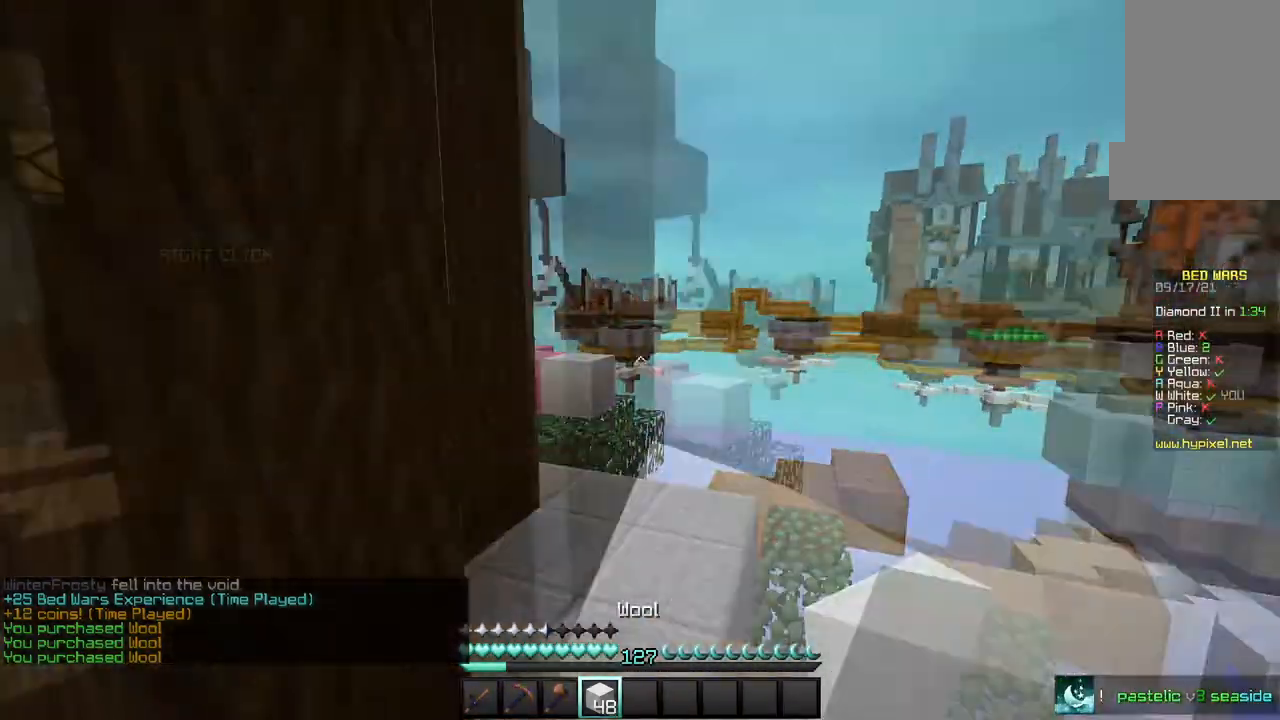
{"keys": ["w"], "mouse": [], "events": [[100, "a", "down"], [267, "a", "up"], [400, "mouse_left", "up"]]}
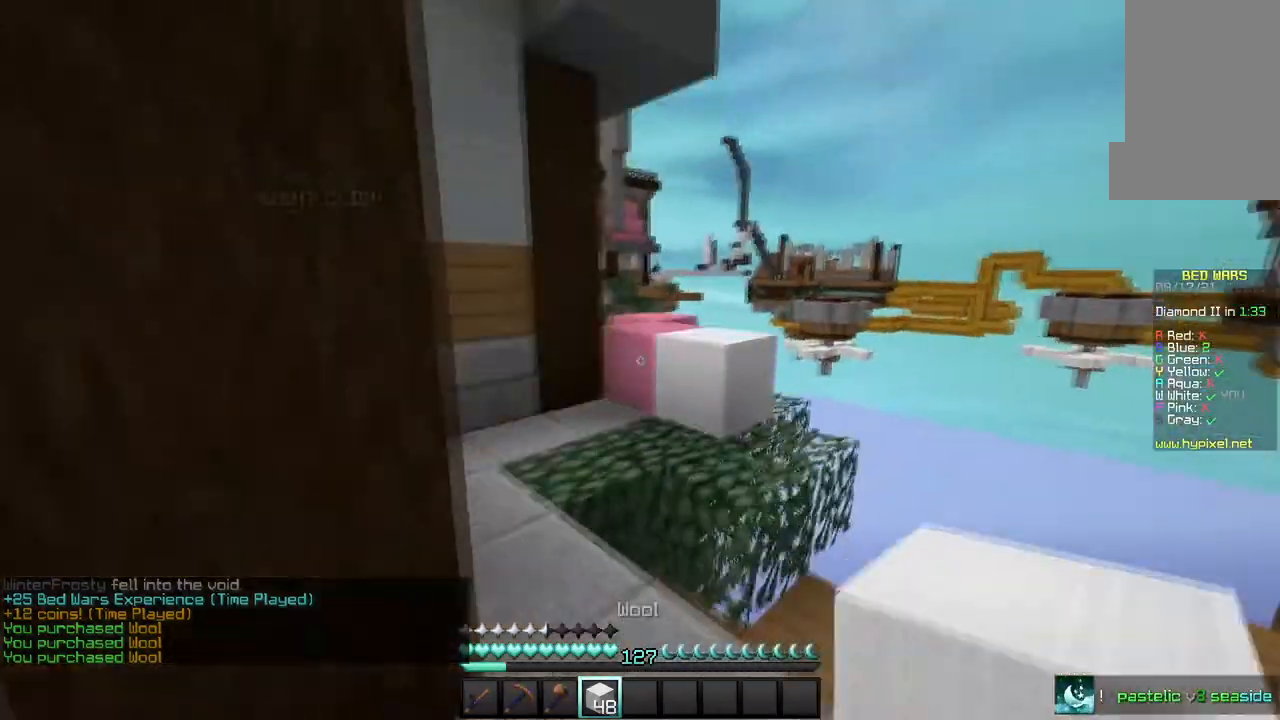
{"keys": ["w"], "mouse": [], "events": [[134, "mouse_left", "down"], [201, "mouse_left", "up"]]}
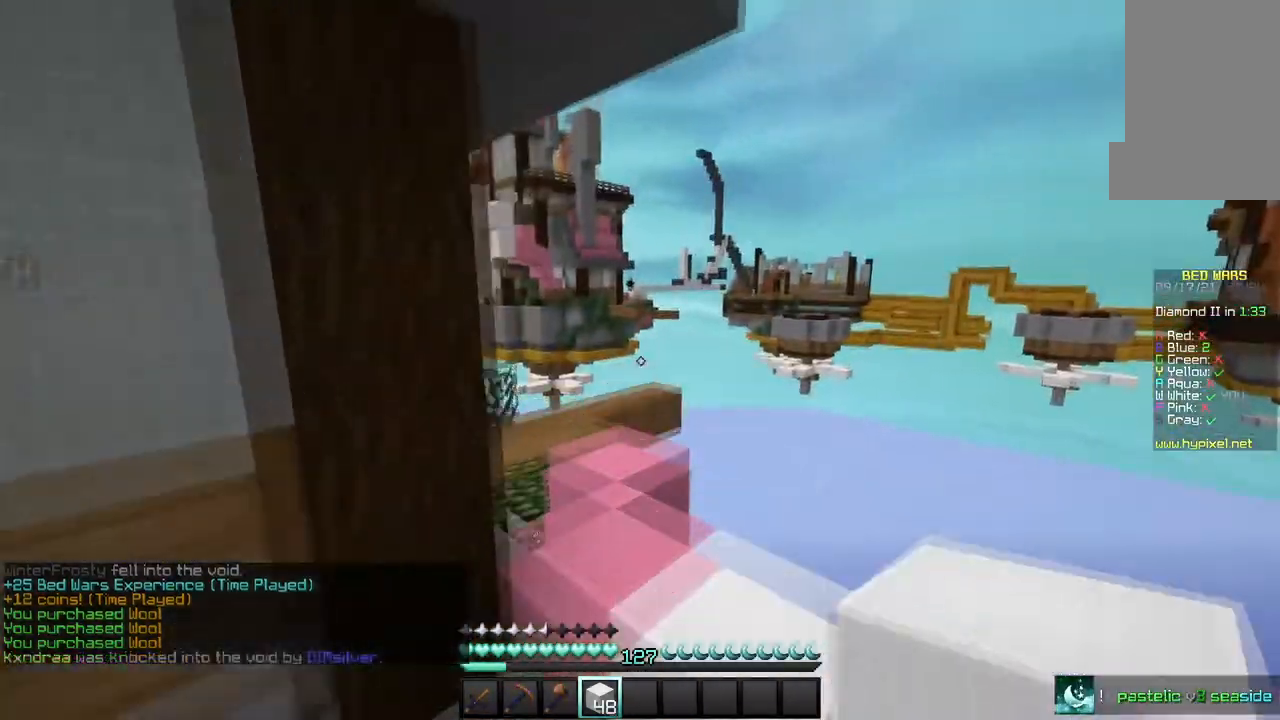
{"keys": ["w"], "mouse": [], "events": []}
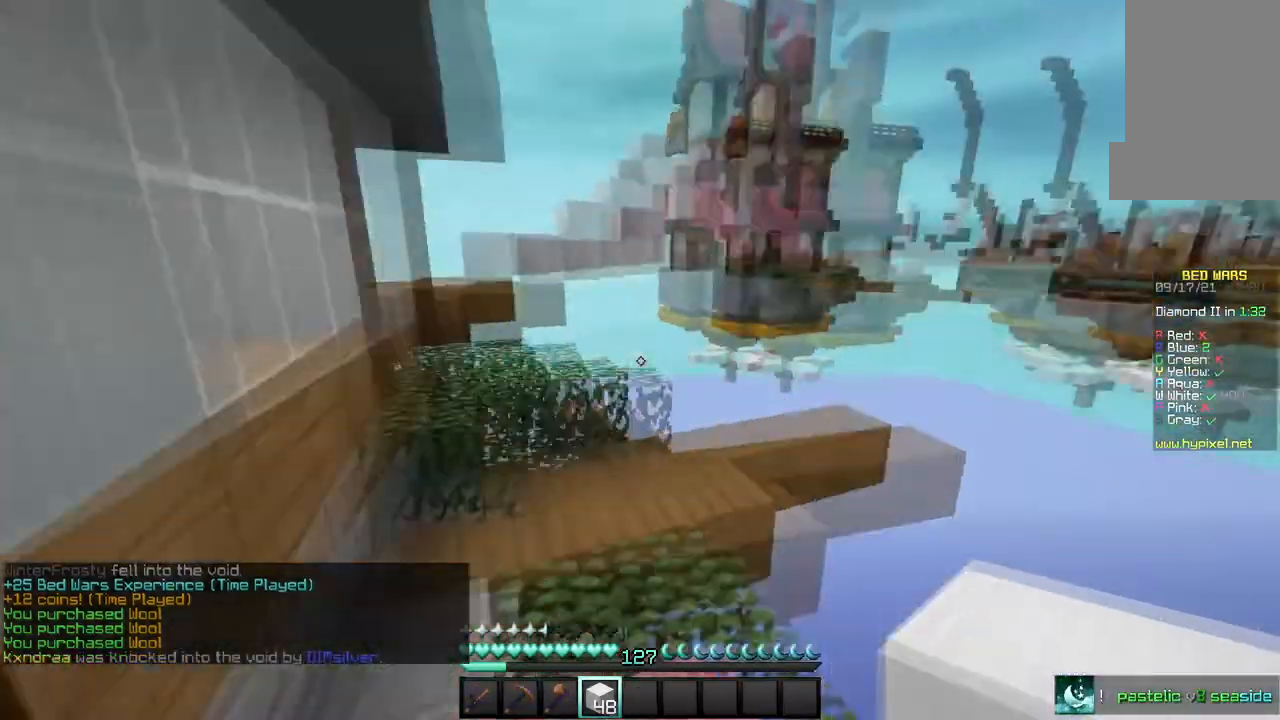
{"keys": ["w"], "mouse": [], "events": []}
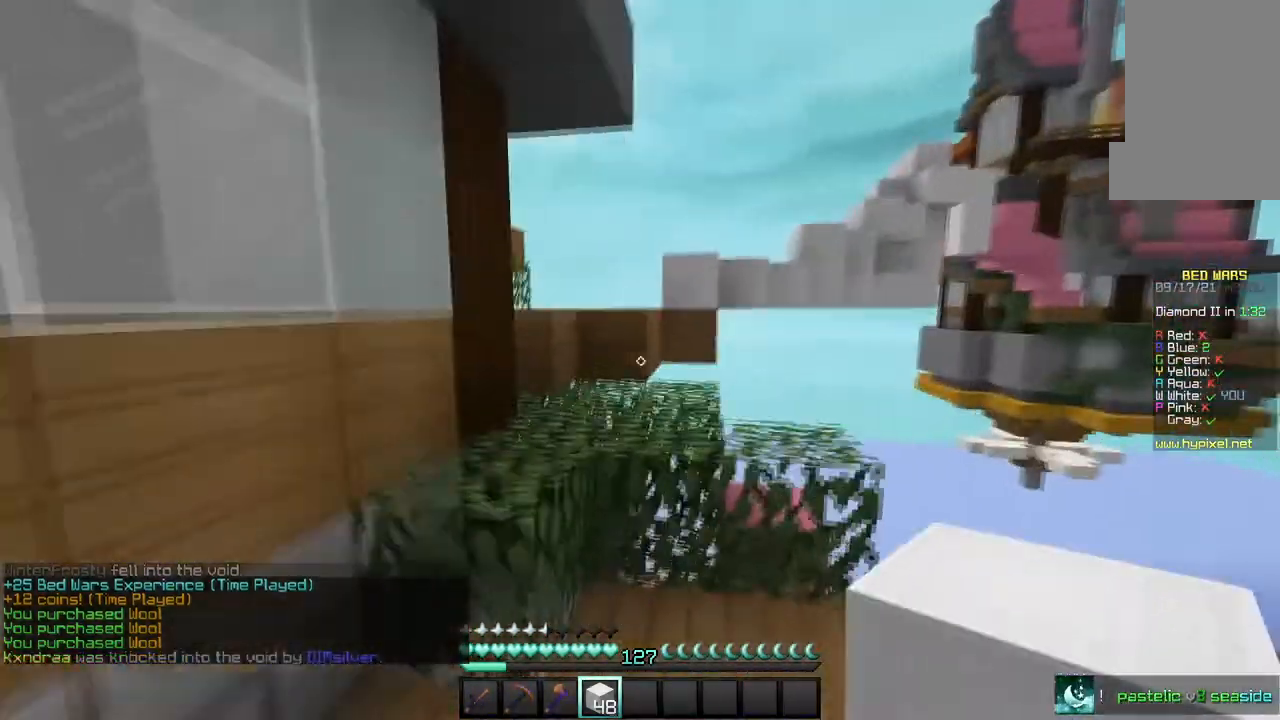
{"keys": ["a", "w"], "mouse": [], "events": [[467, "a", "down"]]}
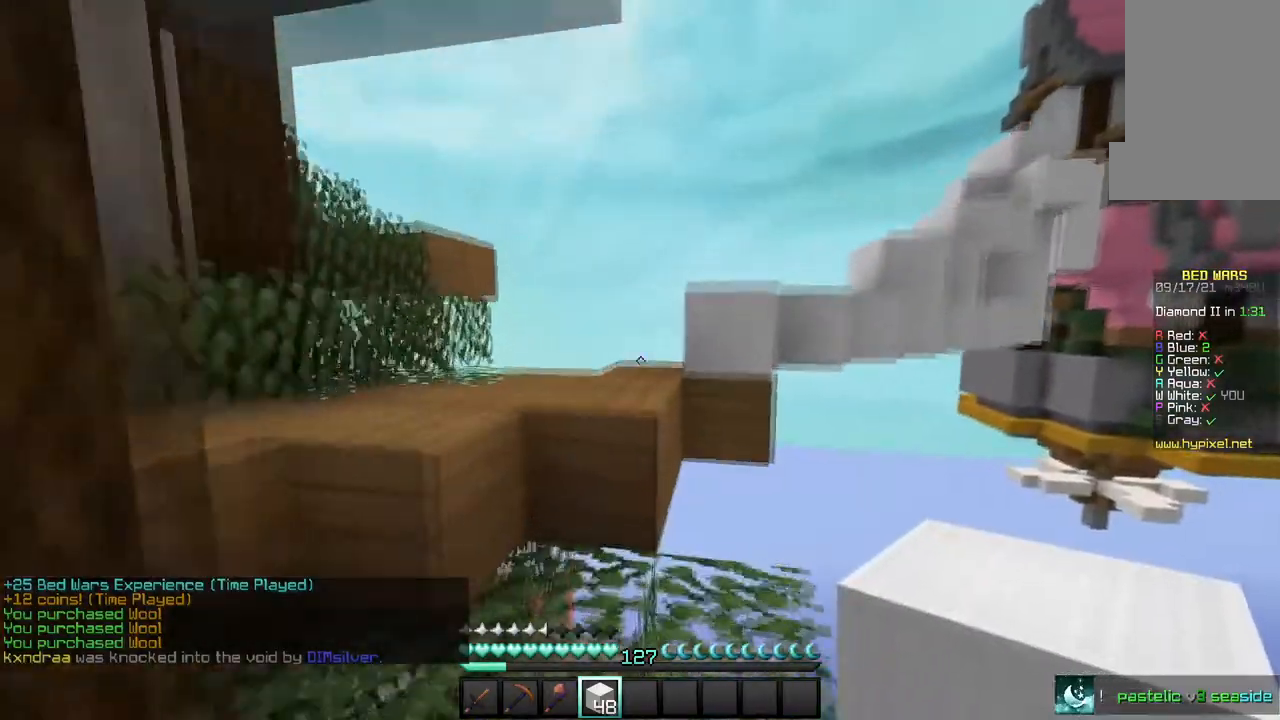
{"keys": ["w"], "mouse": [], "events": [[301, "a", "up"]]}
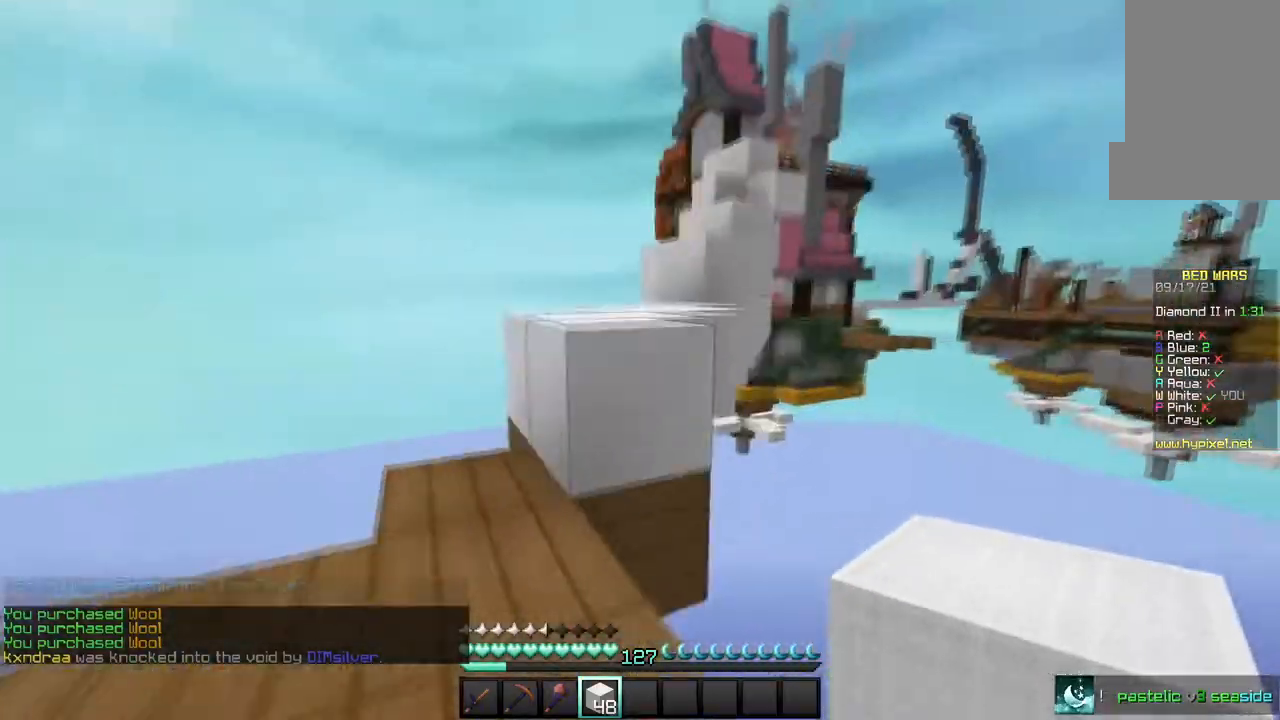
{"keys": ["a", "w"], "mouse": [], "events": [[300, "a", "down"]]}
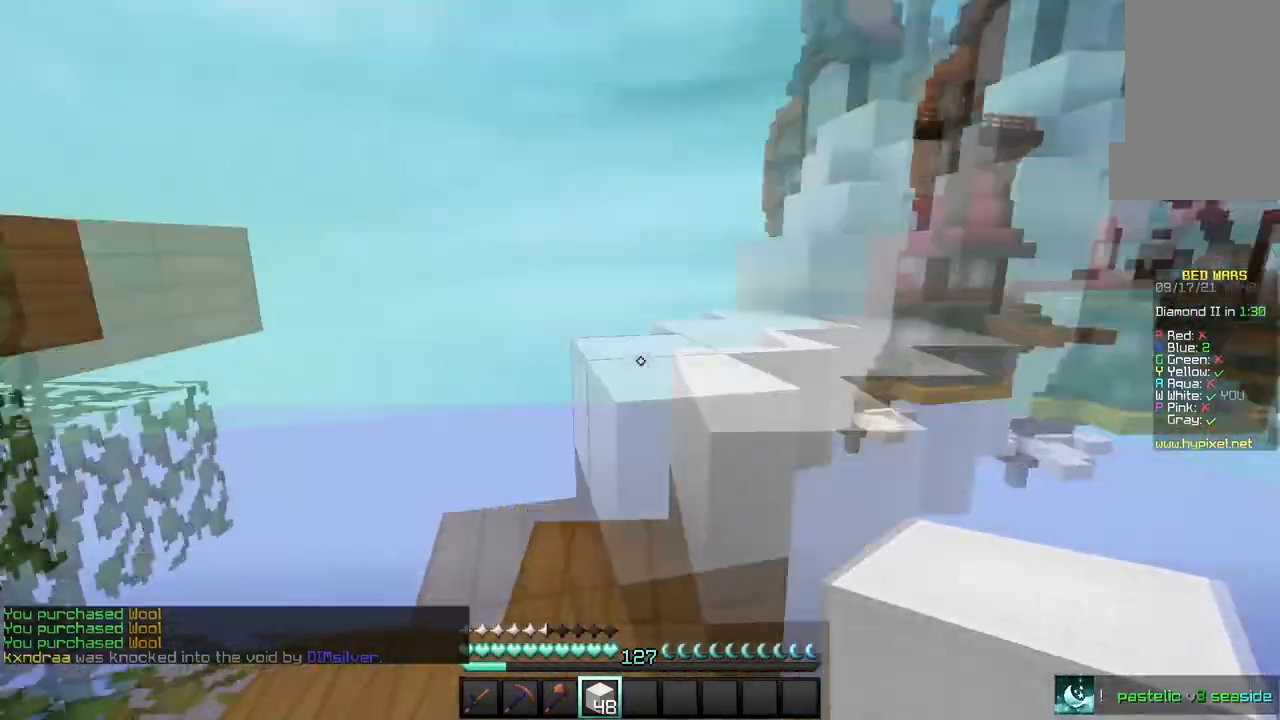
{"keys": ["w"], "mouse": [], "events": [[34, "a", "up"]]}
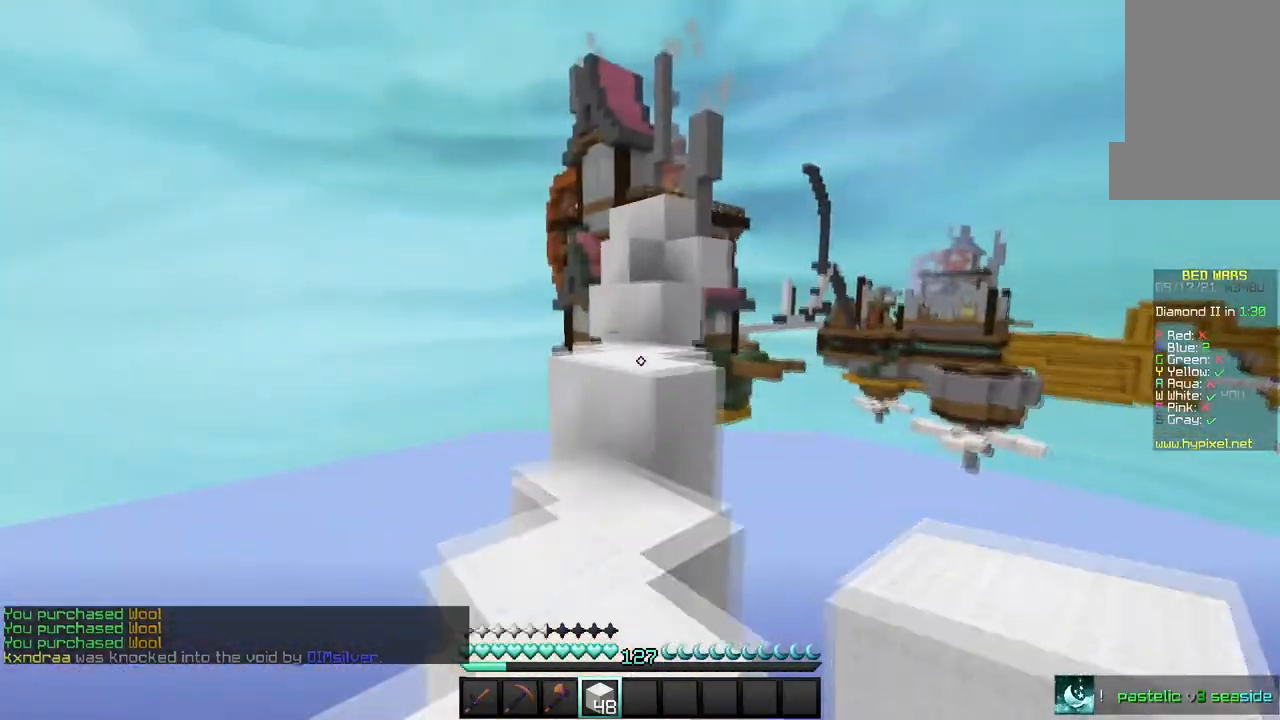
{"keys": ["w"], "mouse": [], "events": []}
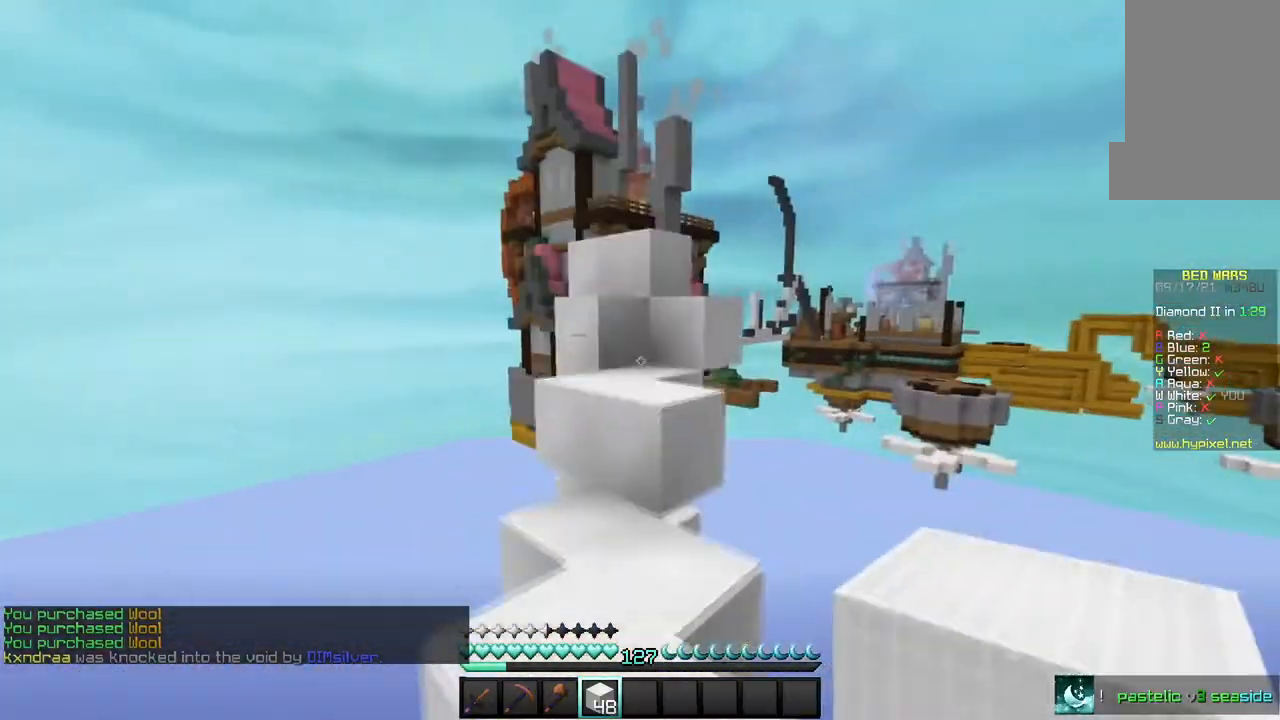
{"keys": [], "mouse": [], "events": [[468, "w", "up"]]}
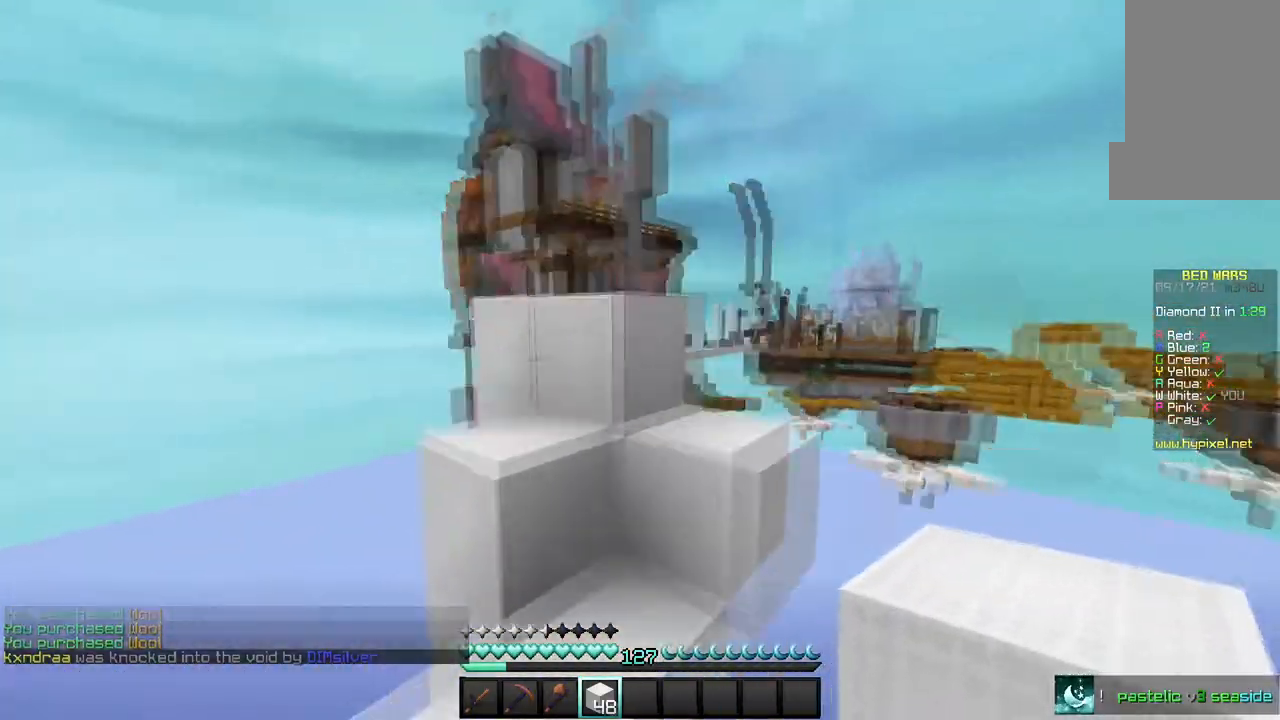
{"keys": [], "mouse": [], "events": [[67, "w", "down"], [367, "w", "up"]]}
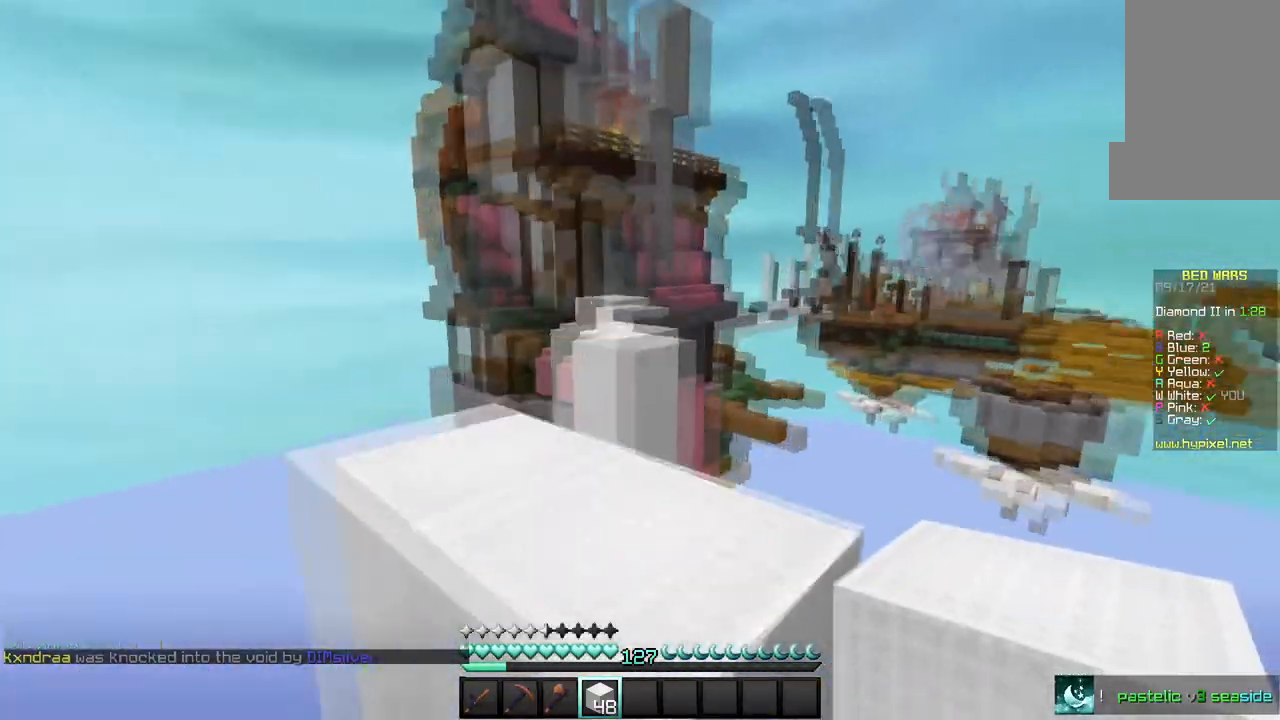
{"keys": ["w"], "mouse": [], "events": [[34, "w", "down"]]}
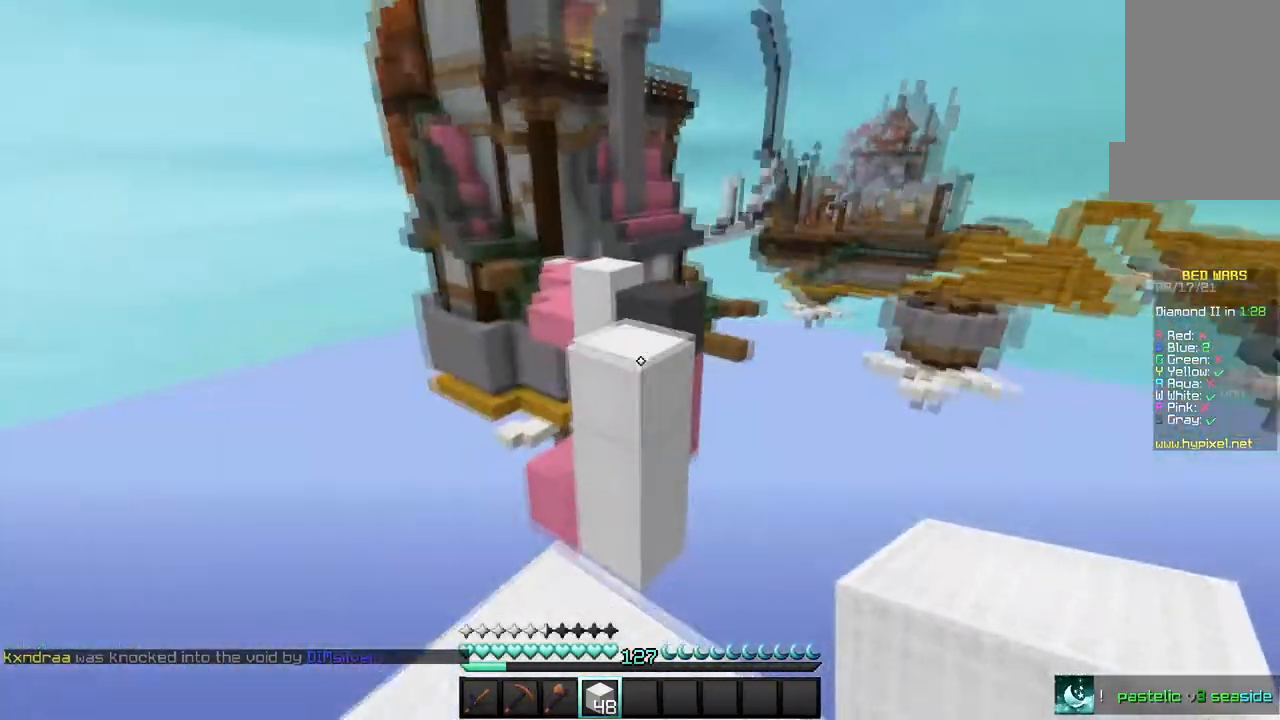
{"keys": ["w"], "mouse": [], "events": []}
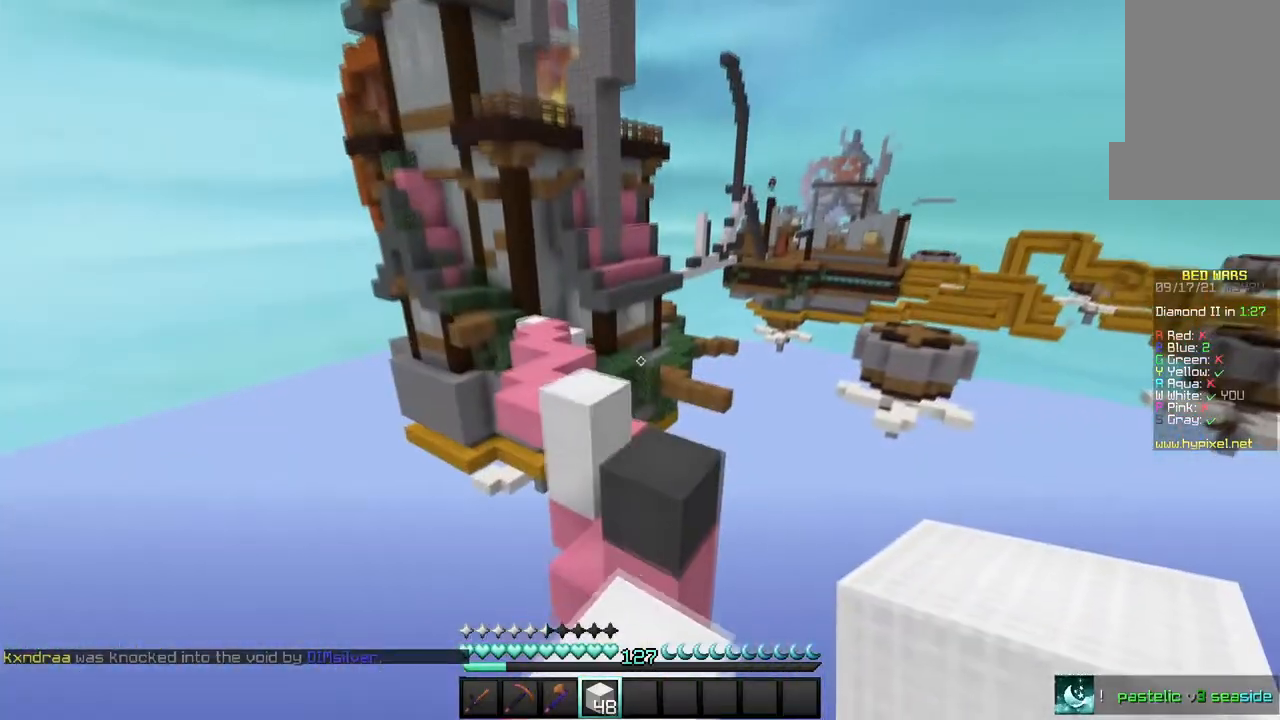
{"keys": ["w"], "mouse": [], "events": []}
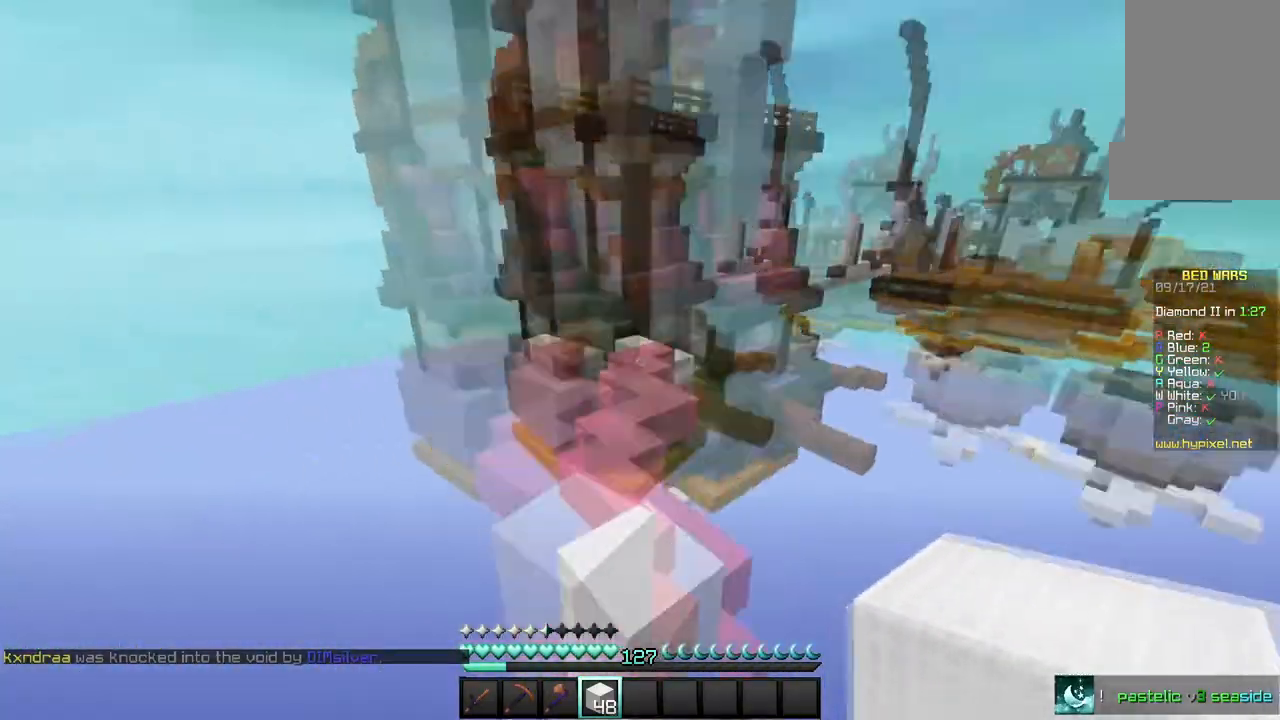
{"keys": [], "mouse": [], "events": [[100, "a", "down"], [434, "w", "up"], [467, "a", "up"]]}
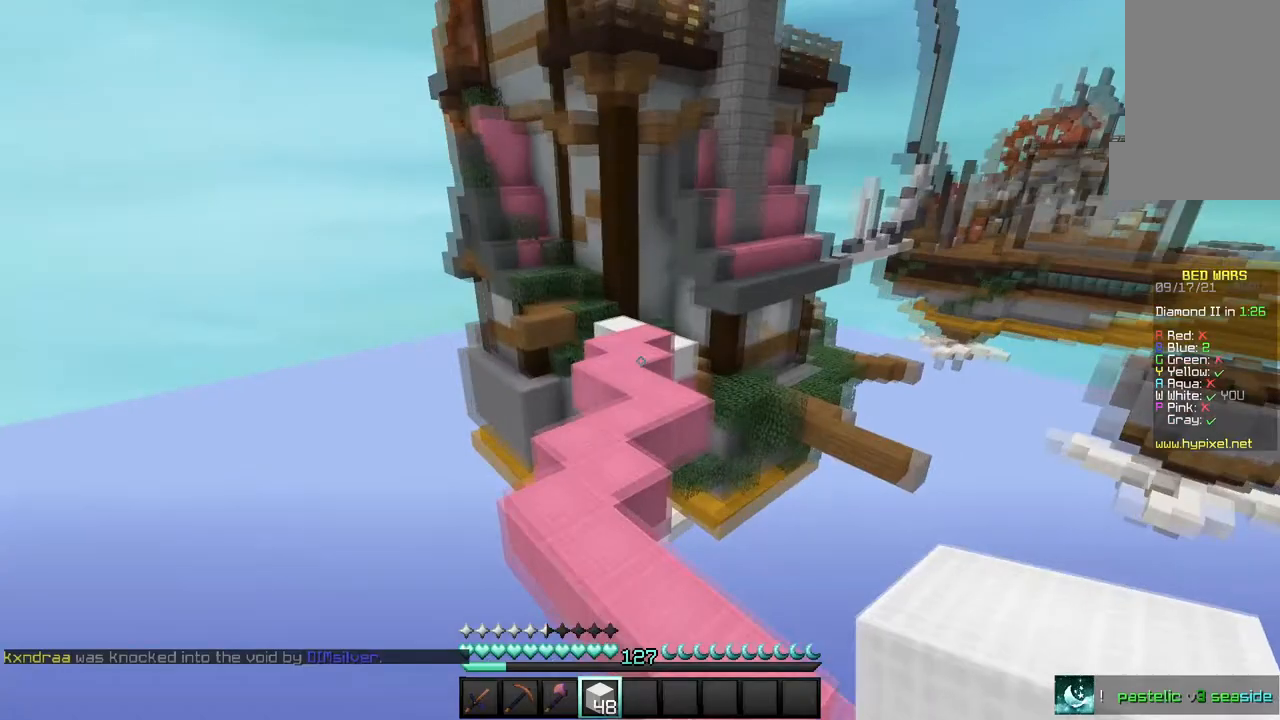
{"keys": ["w"], "mouse": [], "events": [[334, "w", "down"]]}
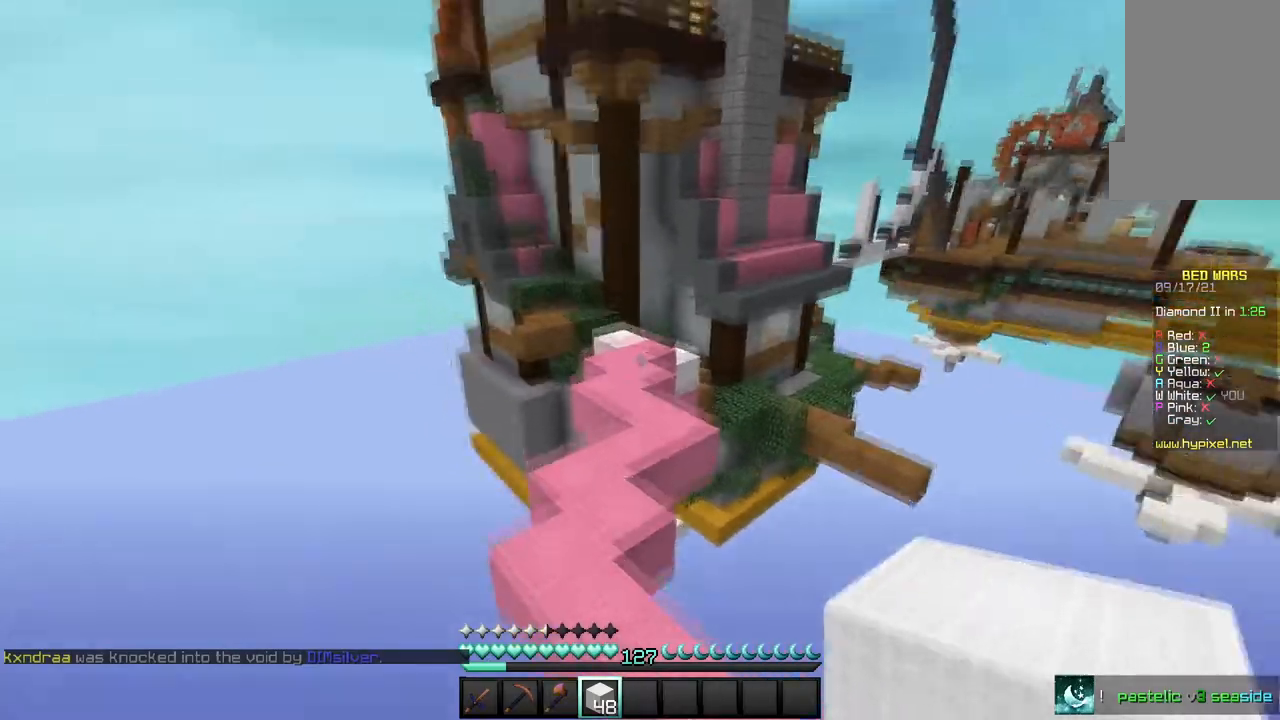
{"keys": ["w"], "mouse": [], "events": [[300, "a", "down"], [467, "a", "up"]]}
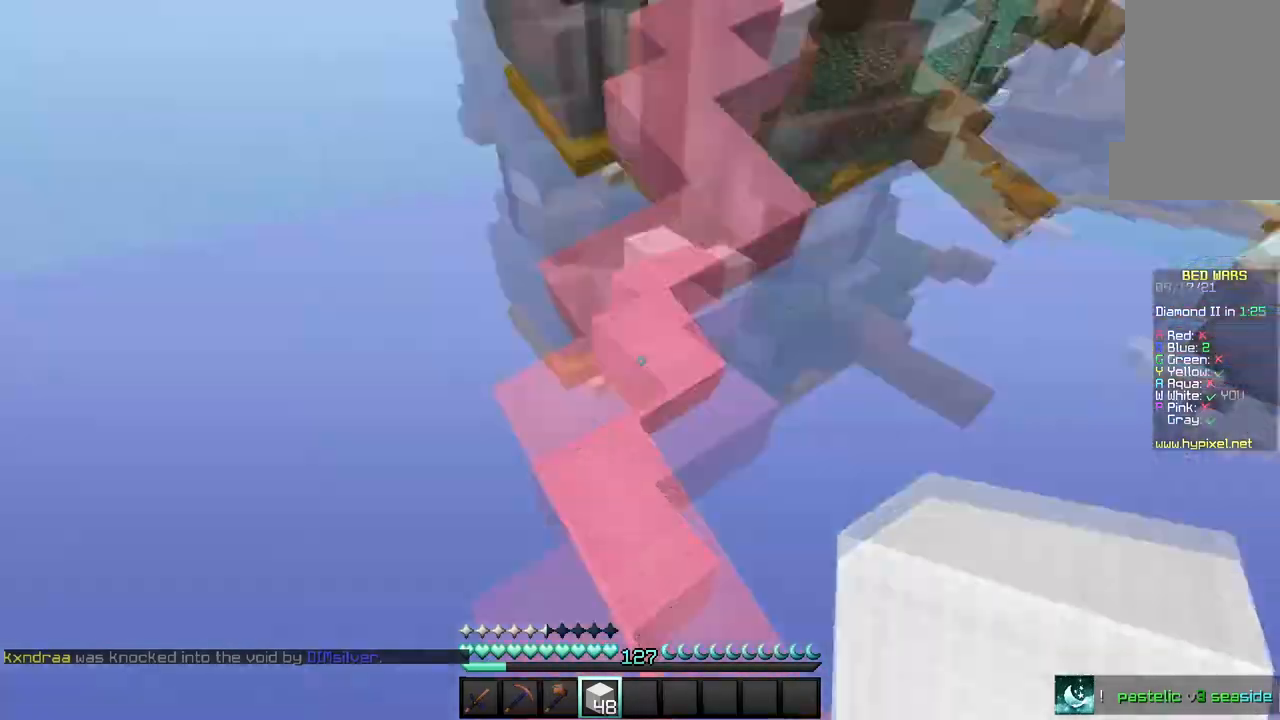
{"keys": ["w"], "mouse": [], "events": [[67, "mouse_right", "down"], [201, "mouse_right", "up"]]}
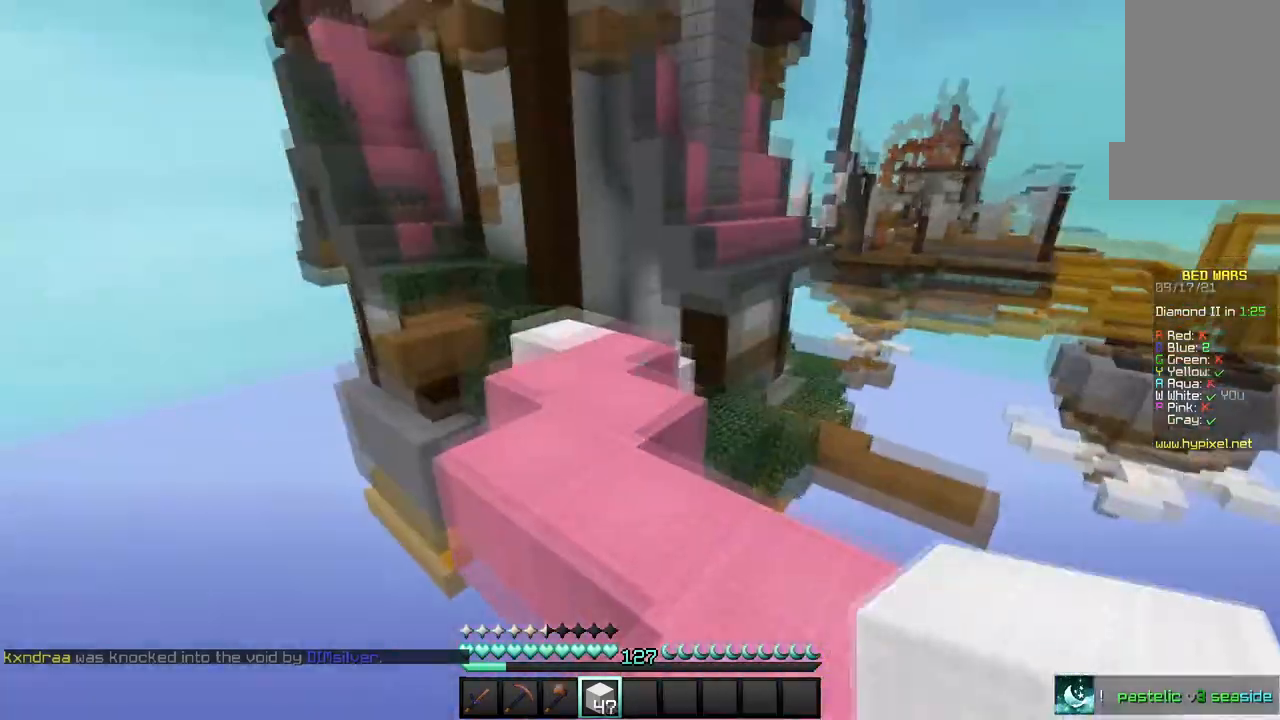
{"keys": ["w"], "mouse": [], "events": []}
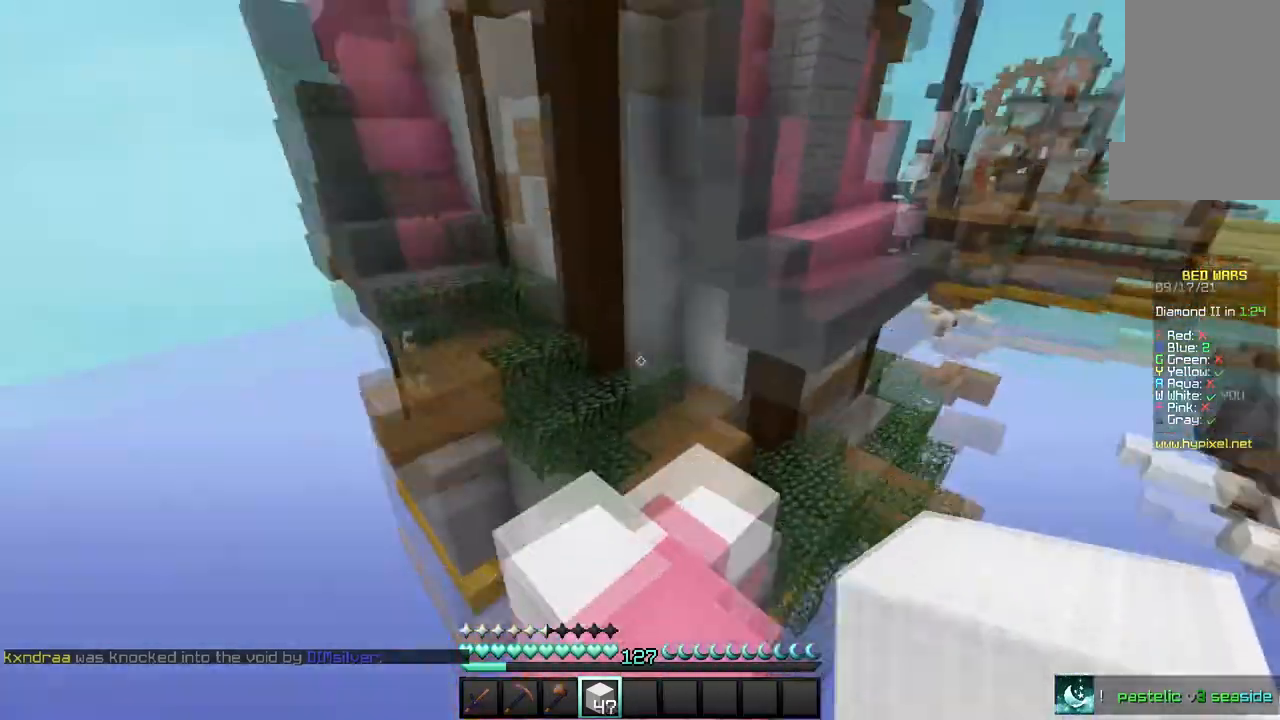
{"keys": ["w"], "mouse": [], "events": []}
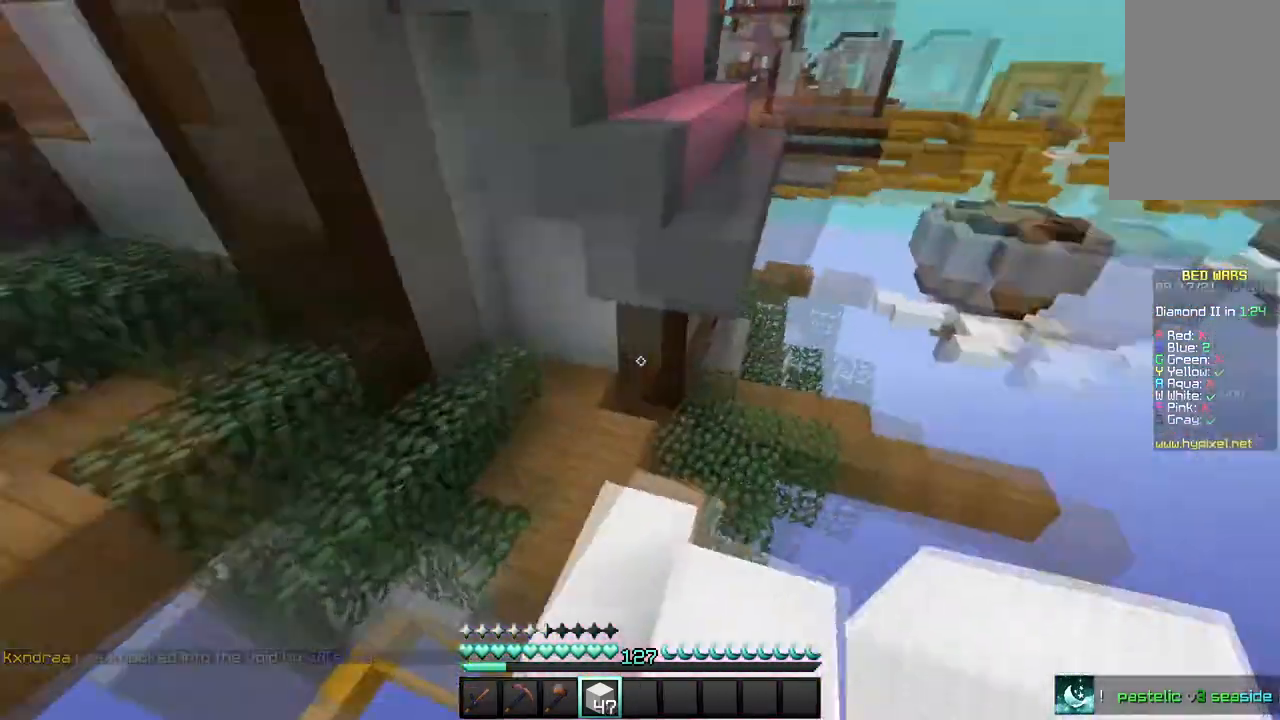
{"keys": ["w"], "mouse": ["left"], "events": [[133, "mouse_left", "down"]]}
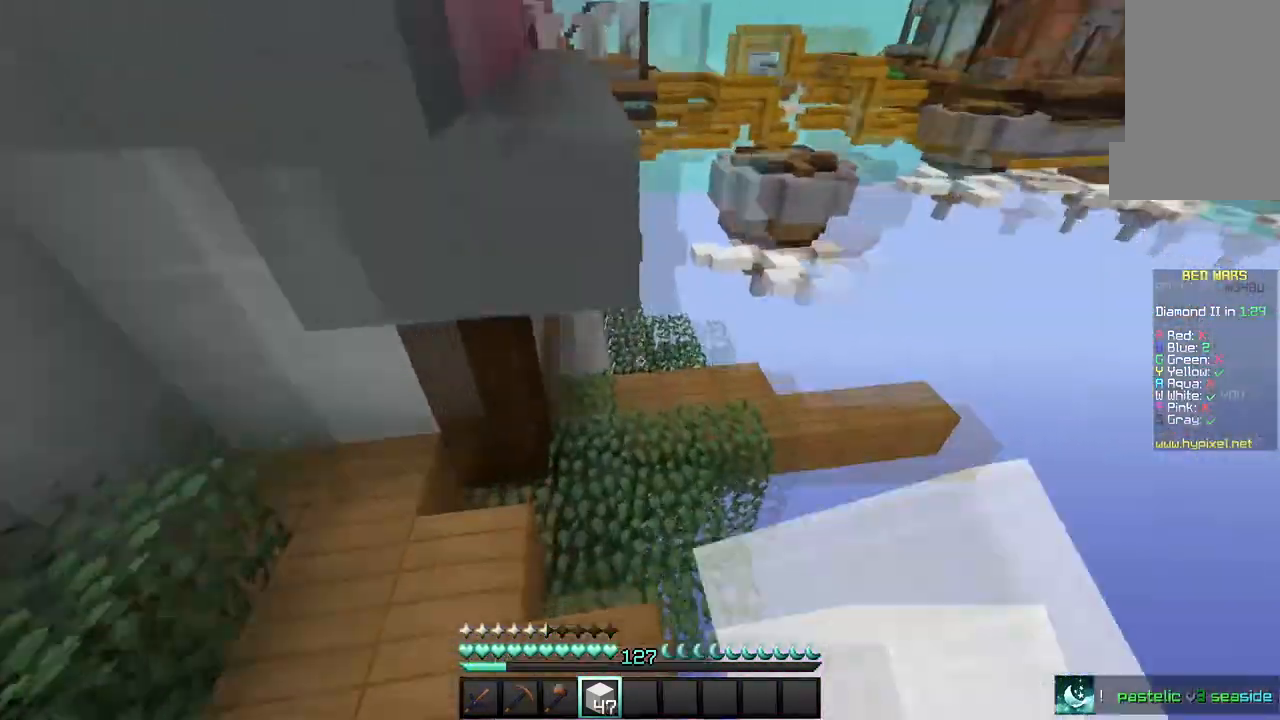
{"keys": ["w"], "mouse": ["left"], "events": []}